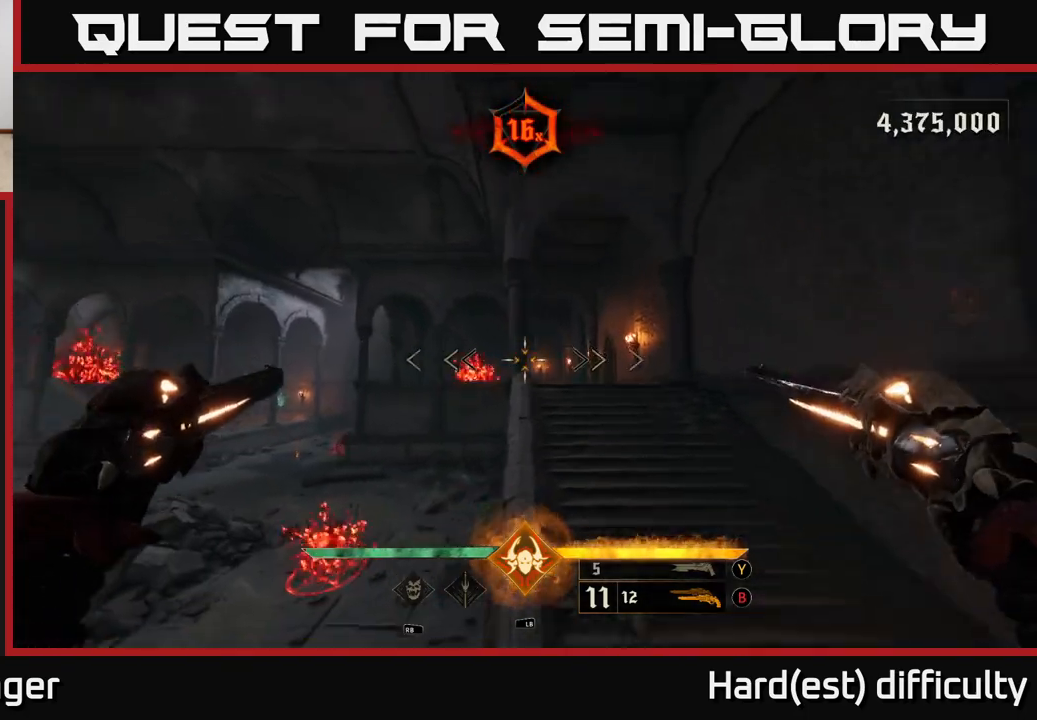
Gameplay with a controller (Xbox layout); each line is a JSON object with the inputs held at the frame after it. "events" lists button and stick changes between this image and that frame as [ms after this image, input, new state], when the widget could be followed in between.
{"buttons": [], "left_stick": "up", "right_stick": "center", "events": [[250, "left_stick", "center"], [317, "right_stick", "center"], [433, "left_stick", "up"]]}
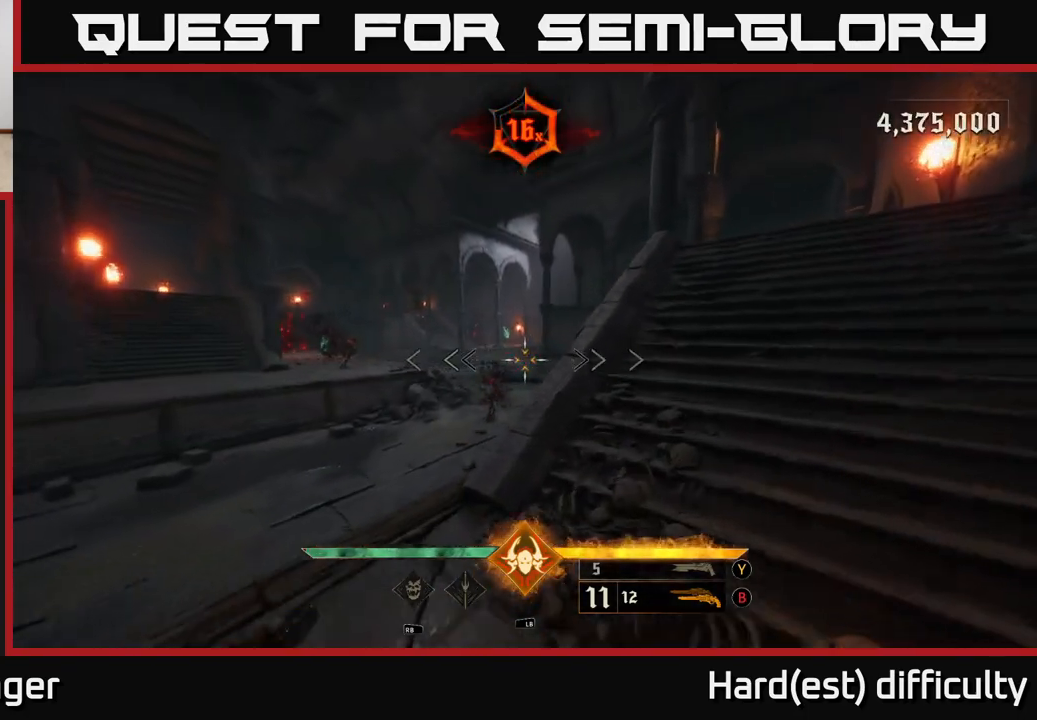
{"buttons": ["R2"], "left_stick": "down-right", "right_stick": "center", "events": [[83, "right_stick", "down"], [200, "right_stick", "center"], [267, "left_stick", "up-left"], [400, "right_stick", "down"], [450, "R2", "down"], [450, "left_stick", "right"], [467, "right_stick", "center"], [500, "left_stick", "down-right"]]}
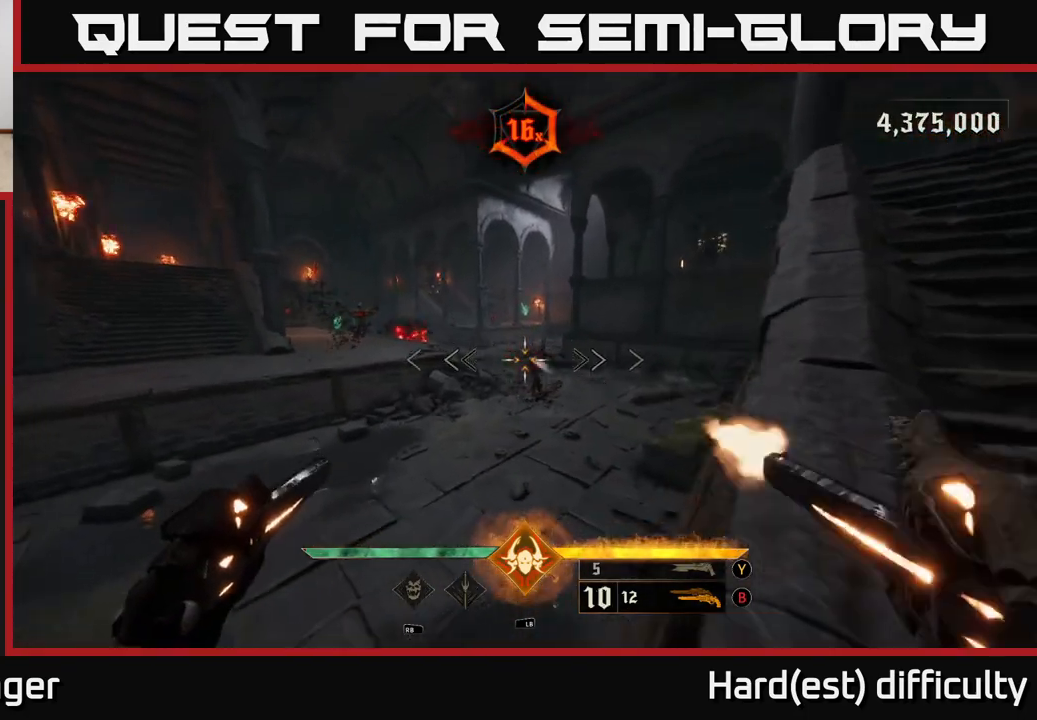
{"buttons": [], "left_stick": "center", "right_stick": "center", "events": [[17, "left_stick", "down"], [33, "R2", "up"], [417, "left_stick", "center"]]}
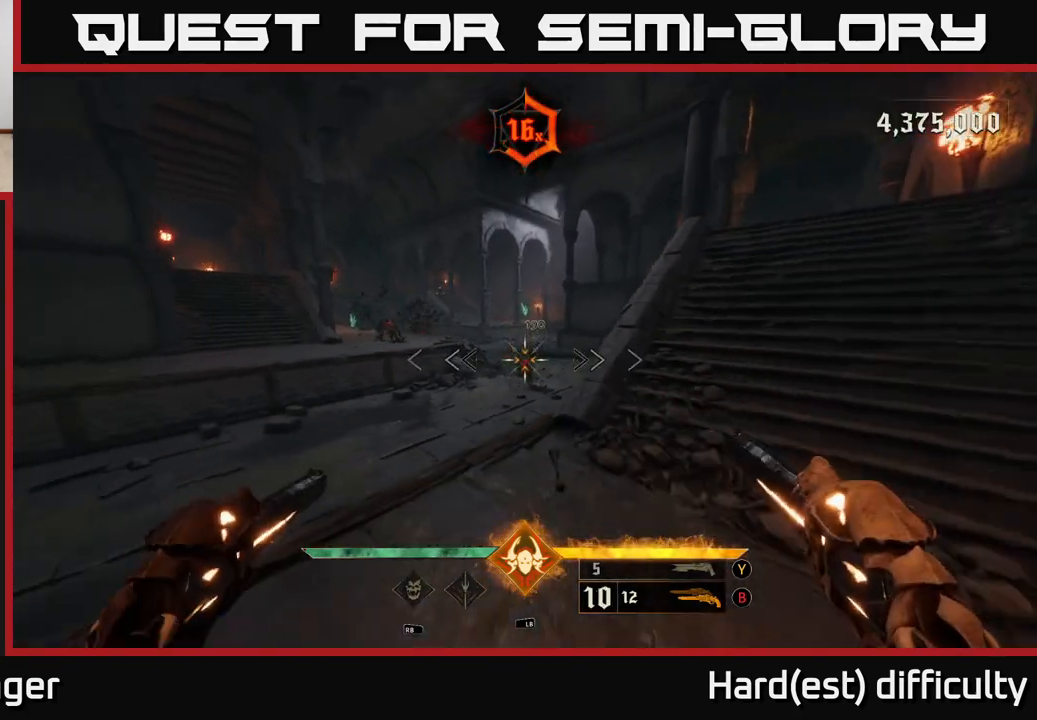
{"buttons": [], "left_stick": "up", "right_stick": "center", "events": [[100, "R2", "down"], [133, "left_stick", "up"], [200, "R2", "up"]]}
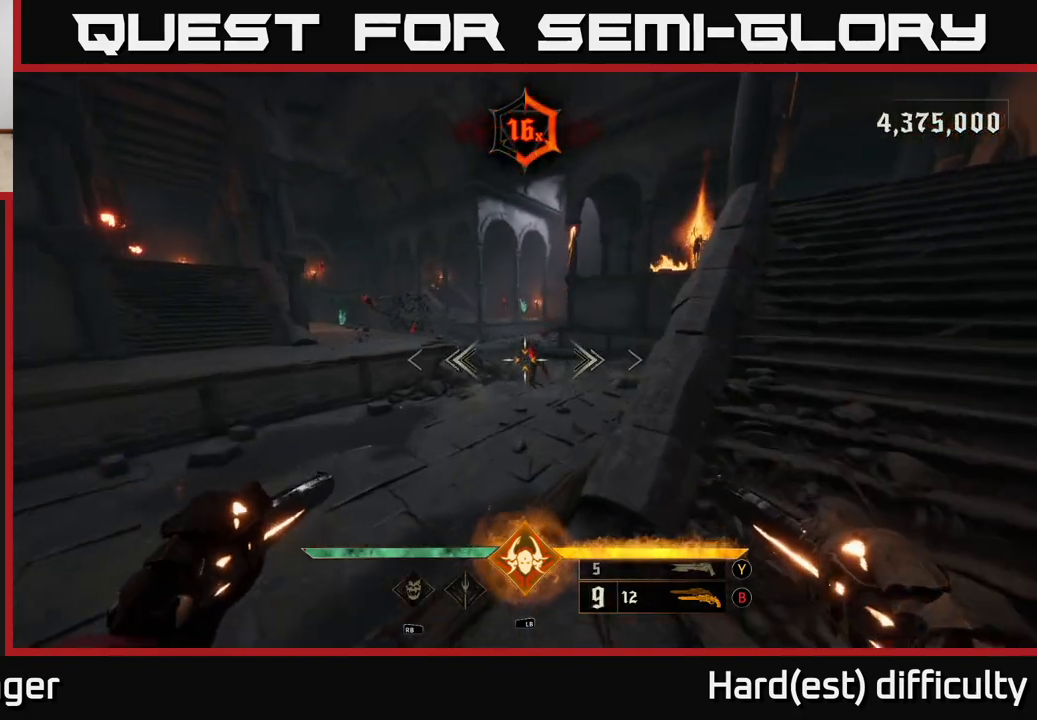
{"buttons": [], "left_stick": "up-left", "right_stick": "center", "events": [[133, "R2", "down"], [133, "left_stick", "down"], [200, "R2", "up"], [367, "left_stick", "left"], [450, "left_stick", "up-left"]]}
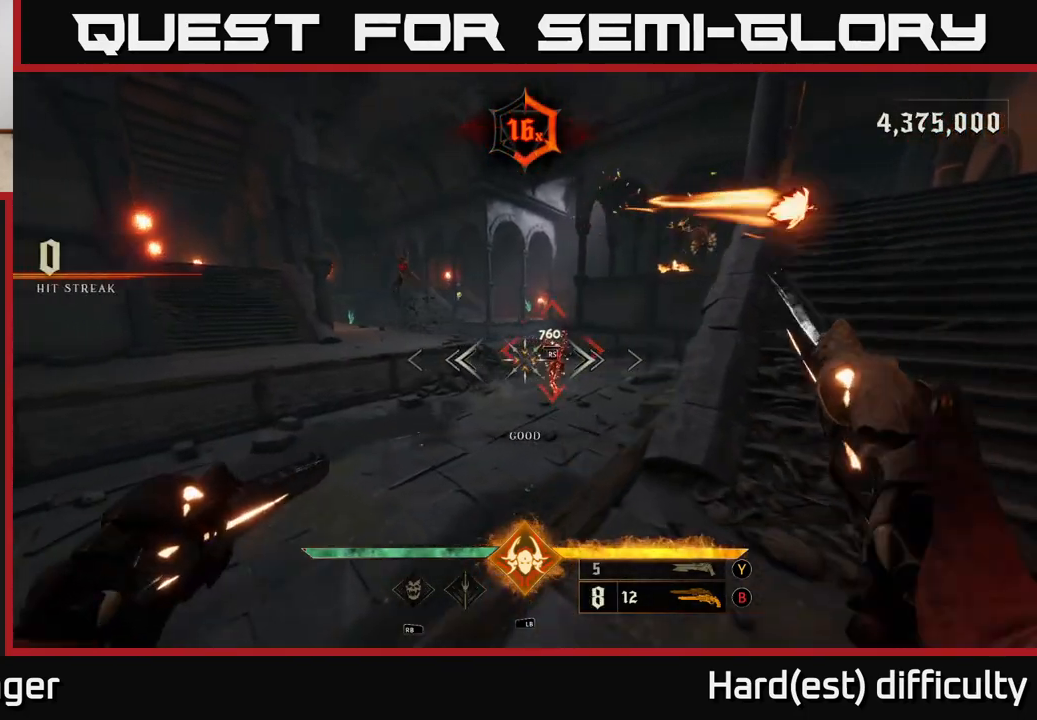
{"buttons": [], "left_stick": "left", "right_stick": "center", "events": [[117, "left_stick", "left"], [133, "right_stick", "right"], [150, "R2", "down"], [183, "L2", "down"], [283, "right_stick", "center"], [300, "R2", "up"], [333, "A", "down"], [333, "L2", "up"], [450, "A", "up"]]}
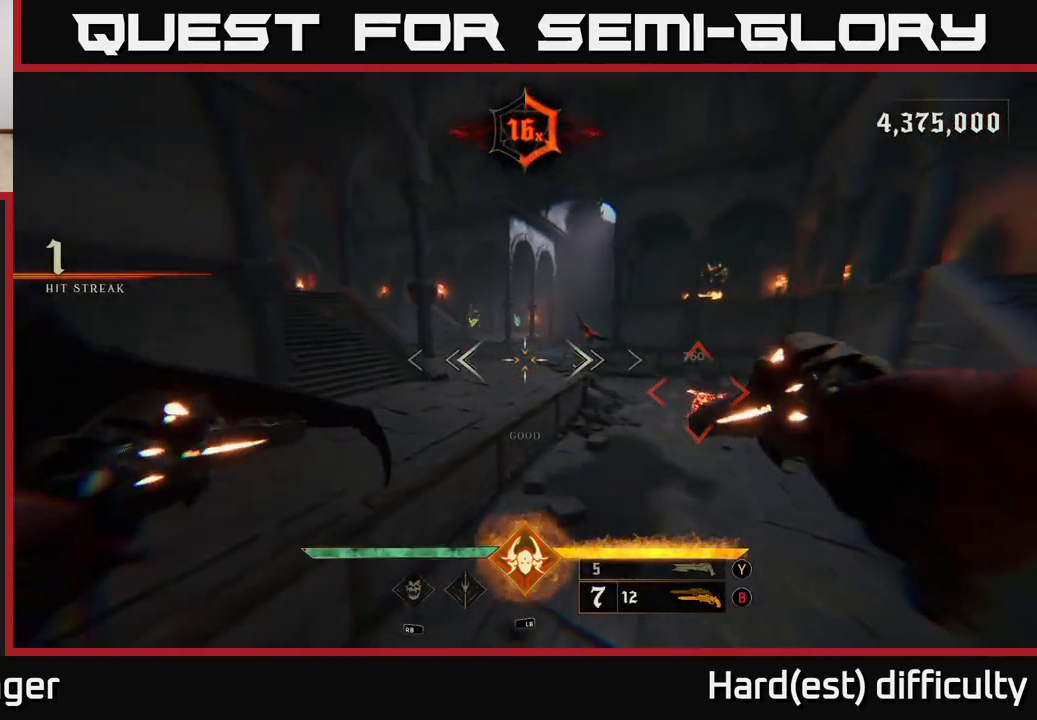
{"buttons": [], "left_stick": "center", "right_stick": "center", "events": [[33, "left_stick", "center"]]}
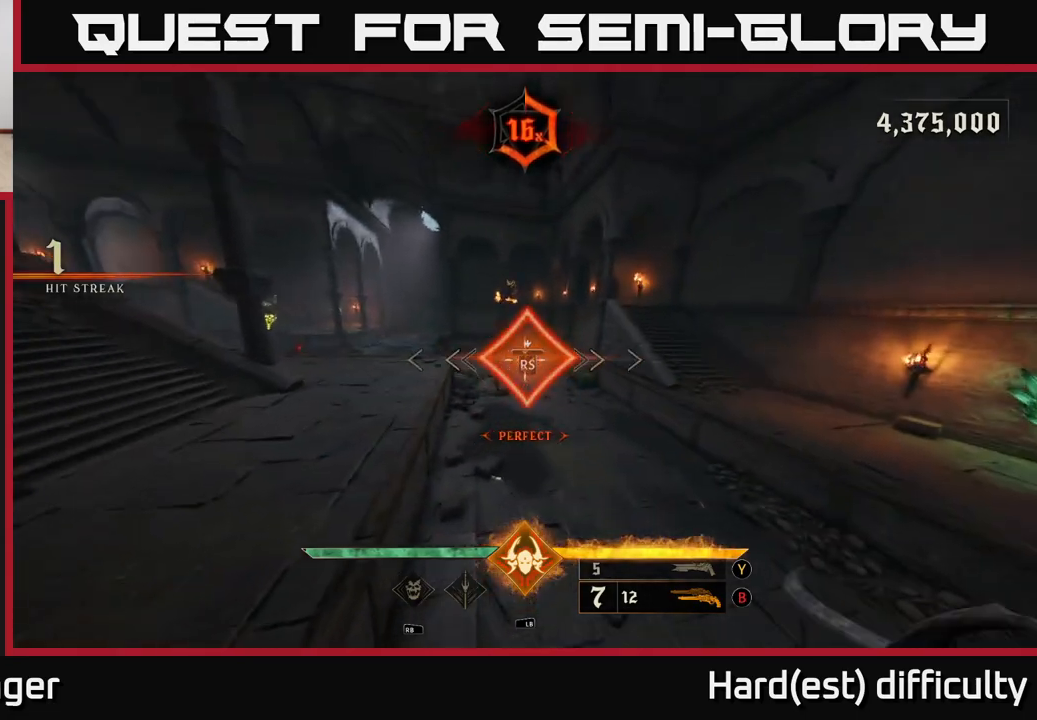
{"buttons": [], "left_stick": "down", "right_stick": "center", "events": [[117, "left_stick", "down"], [333, "L2", "down"], [467, "L2", "up"]]}
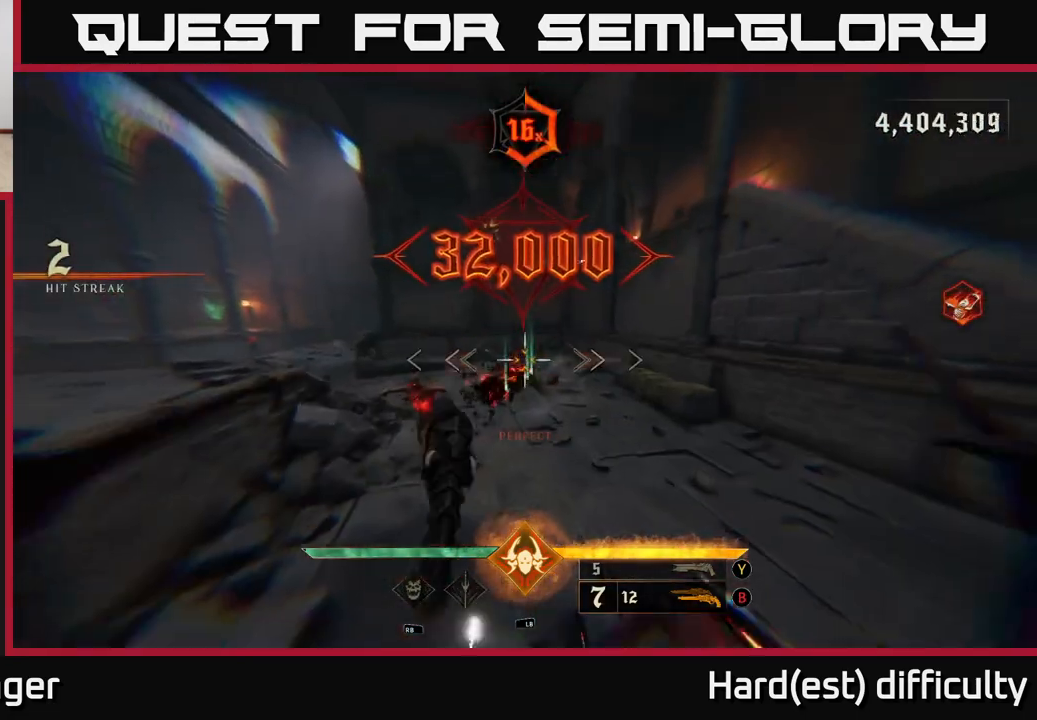
{"buttons": [], "left_stick": "down", "right_stick": "center", "events": [[283, "right_stick", "left"], [400, "right_stick", "center"]]}
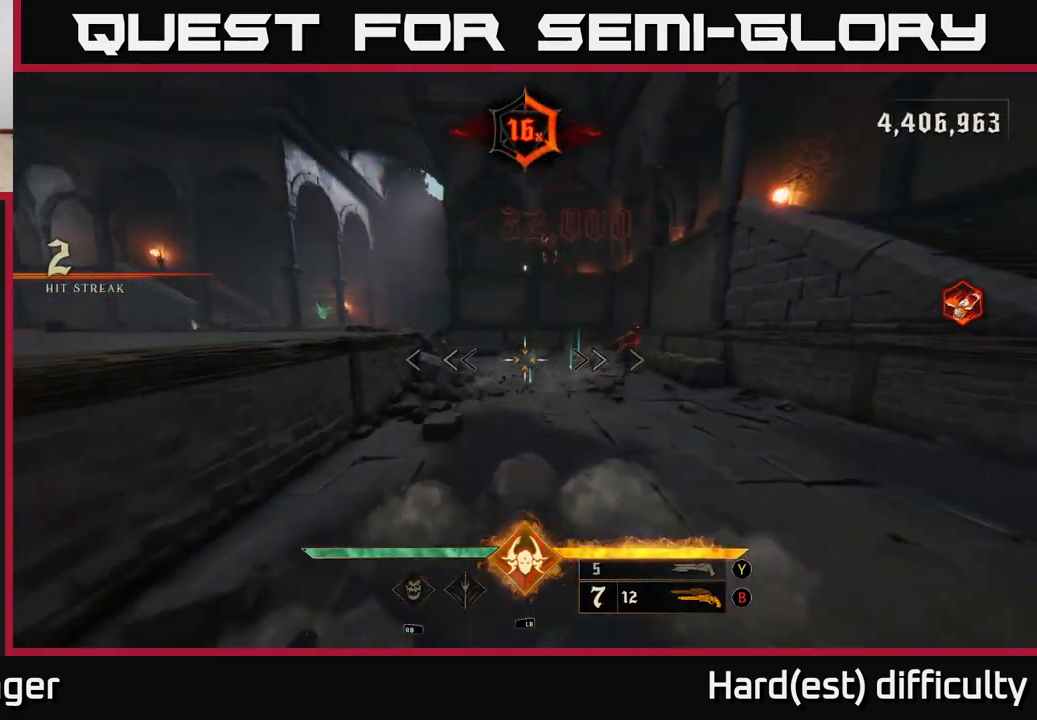
{"buttons": [], "left_stick": "down", "right_stick": "center", "events": [[167, "left_stick", "down-right"], [167, "right_stick", "right"], [233, "right_stick", "up-right"], [283, "R2", "down"], [333, "left_stick", "down"], [350, "right_stick", "center"], [383, "R2", "up"]]}
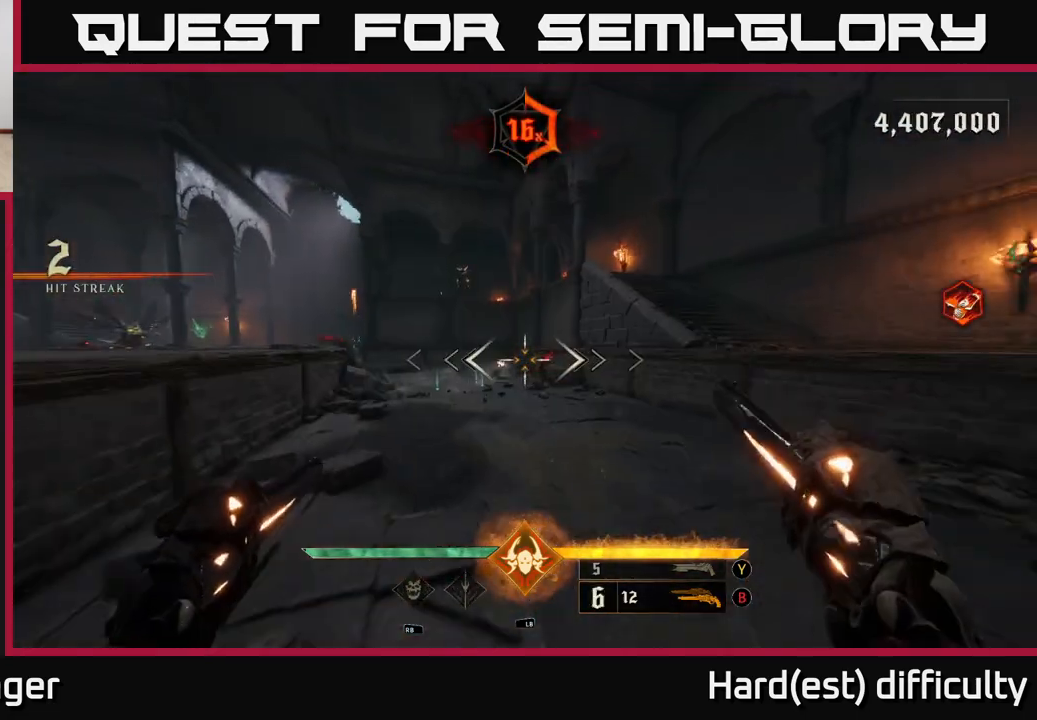
{"buttons": [], "left_stick": "down-right", "right_stick": "center", "events": [[217, "R2", "down"], [250, "left_stick", "down-right"], [300, "R2", "up"]]}
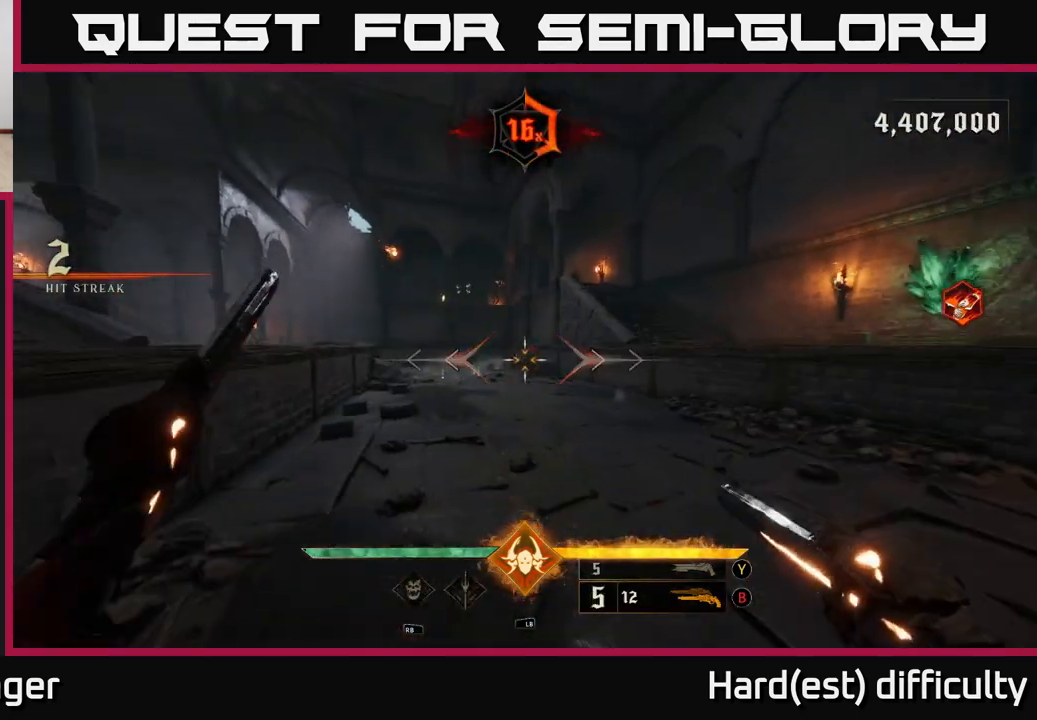
{"buttons": [], "left_stick": "down-right", "right_stick": "center", "events": [[183, "R2", "down"], [267, "R2", "up"]]}
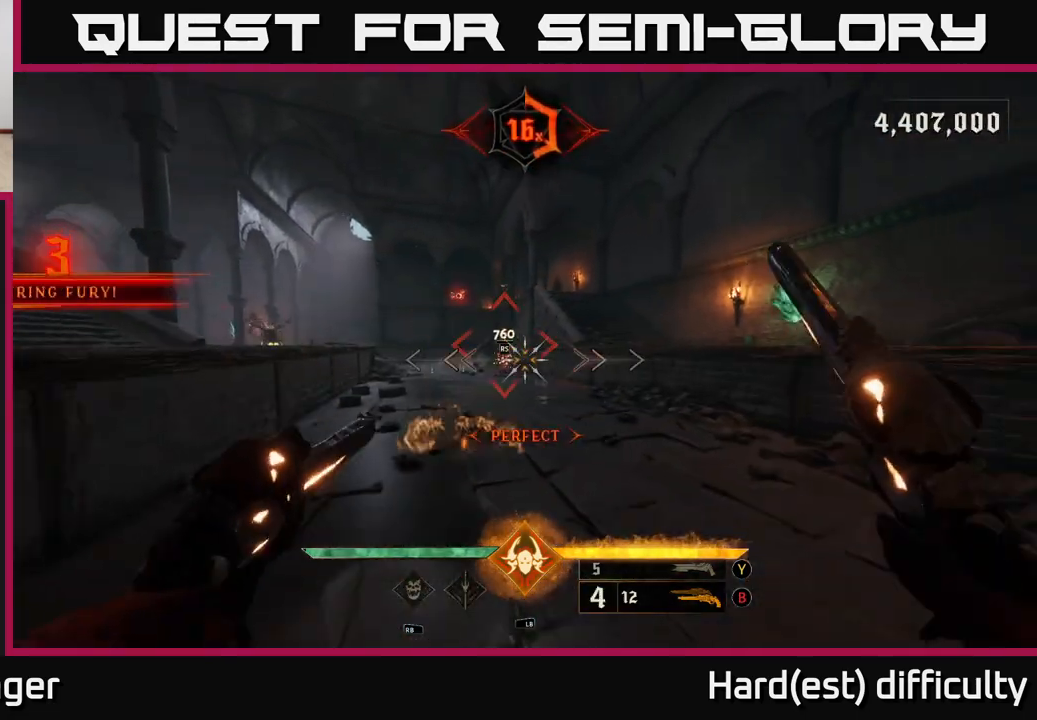
{"buttons": [], "left_stick": "center", "right_stick": "center", "events": [[67, "left_stick", "down"], [67, "right_stick", "up-left"], [167, "right_stick", "center"], [217, "left_stick", "down-right"], [267, "right_stick", "up-left"], [367, "left_stick", "center"], [400, "right_stick", "center"]]}
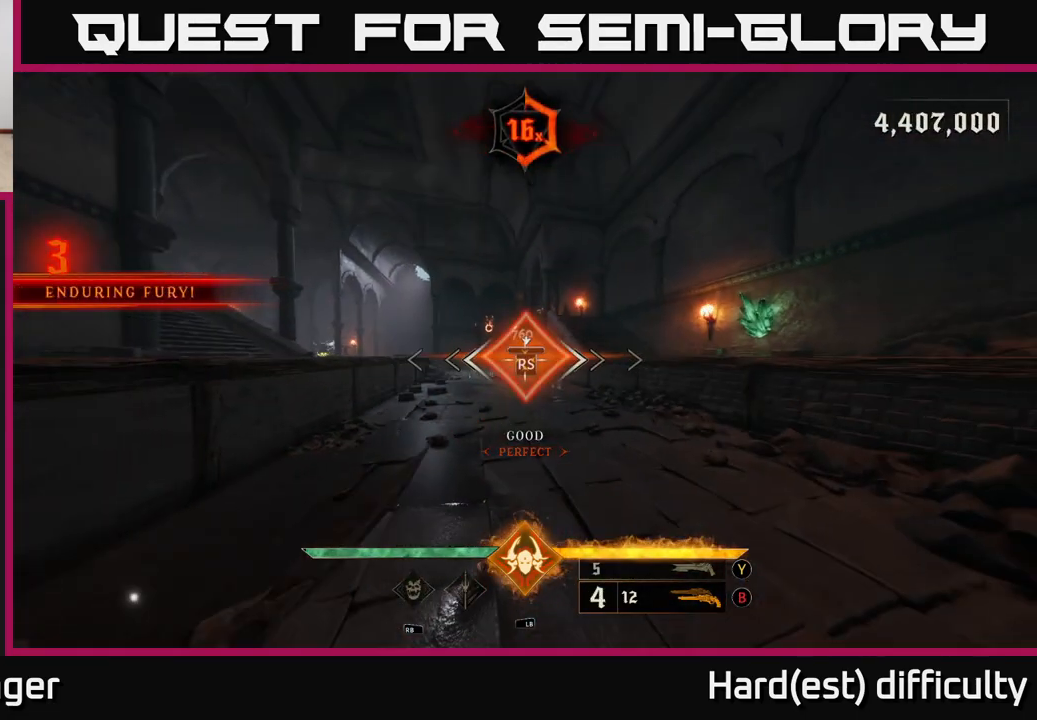
{"buttons": [], "left_stick": "up-right", "right_stick": "center", "events": [[117, "left_stick", "right"], [317, "A", "down"], [433, "left_stick", "up-right"], [467, "A", "up"]]}
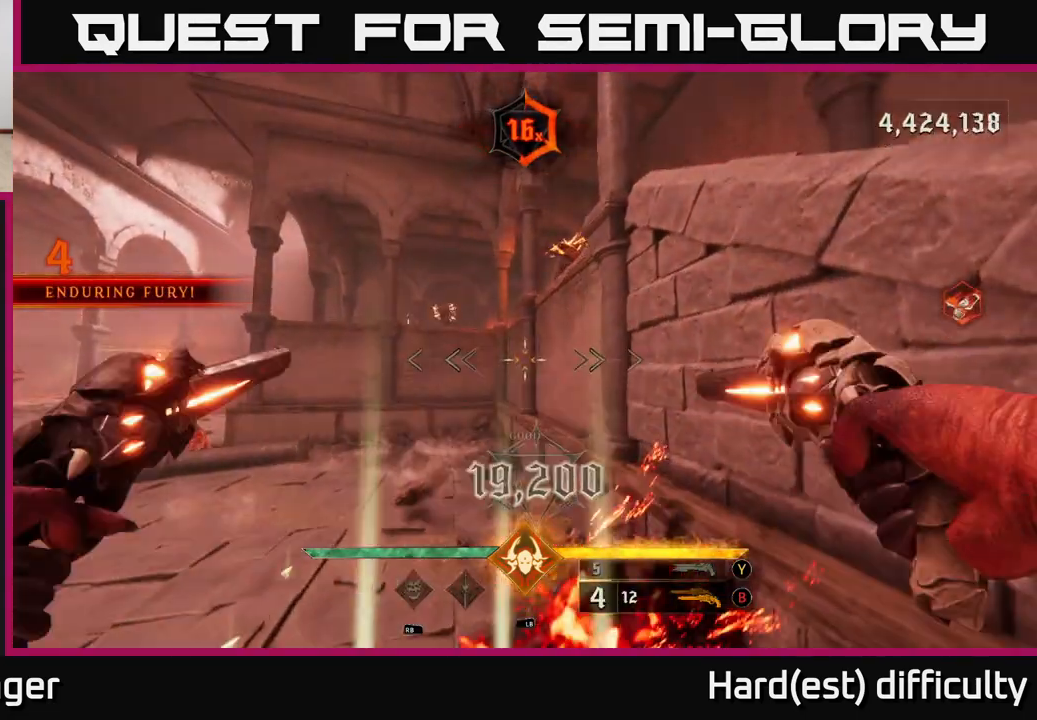
{"buttons": [], "left_stick": "right", "right_stick": "center", "events": [[167, "left_stick", "right"], [183, "A", "down"], [317, "A", "up"]]}
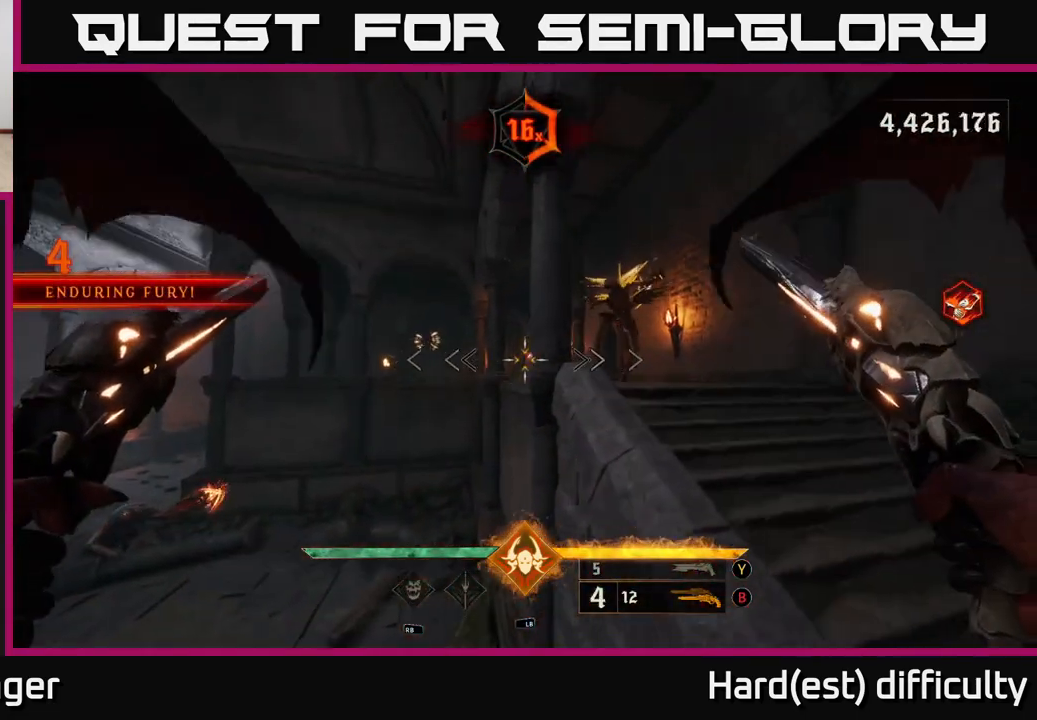
{"buttons": [], "left_stick": "right", "right_stick": "up", "events": [[133, "right_stick", "up-right"], [233, "R2", "down"], [283, "right_stick", "center"], [317, "R2", "up"], [450, "right_stick", "up"]]}
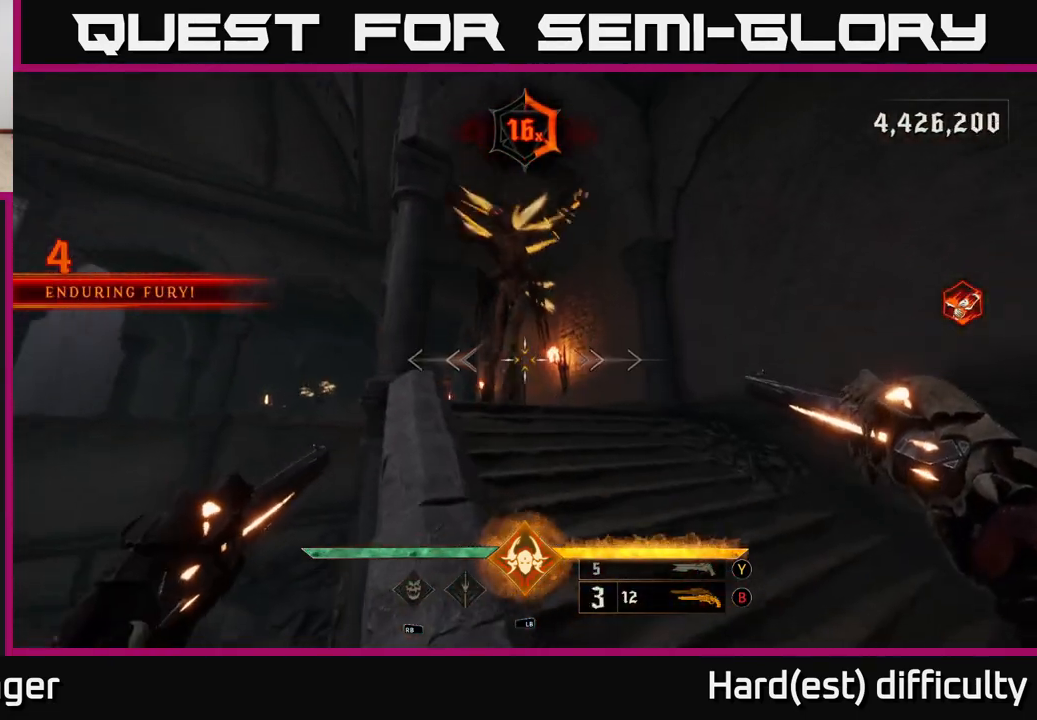
{"buttons": [], "left_stick": "down-right", "right_stick": "down-left", "events": [[50, "left_stick", "down-right"], [183, "R2", "down"], [250, "L2", "down"], [283, "R2", "up"], [317, "right_stick", "right"], [383, "L2", "up"], [383, "right_stick", "down"], [433, "right_stick", "down-left"]]}
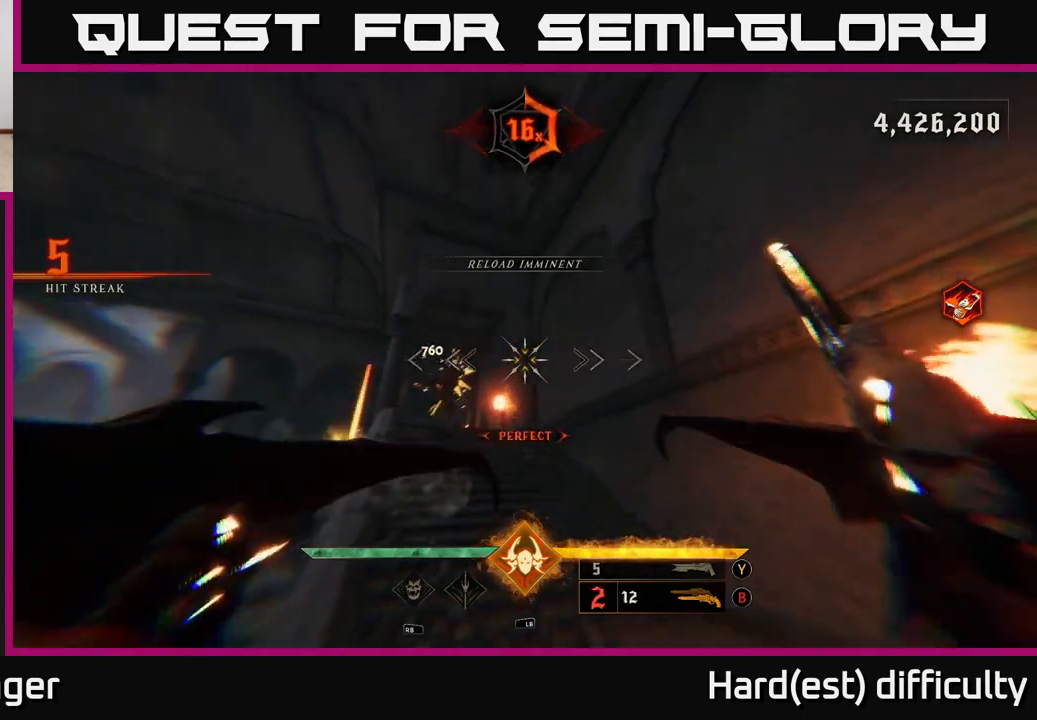
{"buttons": [], "left_stick": "down", "right_stick": "center", "events": [[133, "left_stick", "down"], [167, "right_stick", "center"], [183, "R2", "down"], [267, "R2", "up"]]}
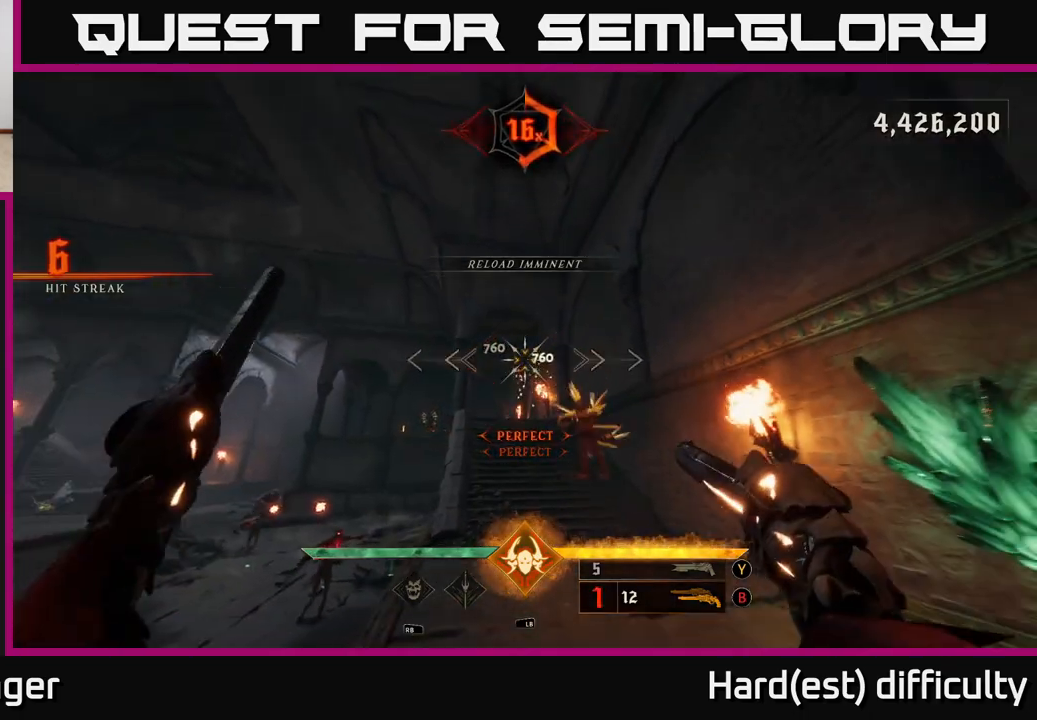
{"buttons": [], "left_stick": "down", "right_stick": "center", "events": [[33, "right_stick", "down"], [217, "R2", "down"], [317, "R2", "up"], [400, "right_stick", "center"]]}
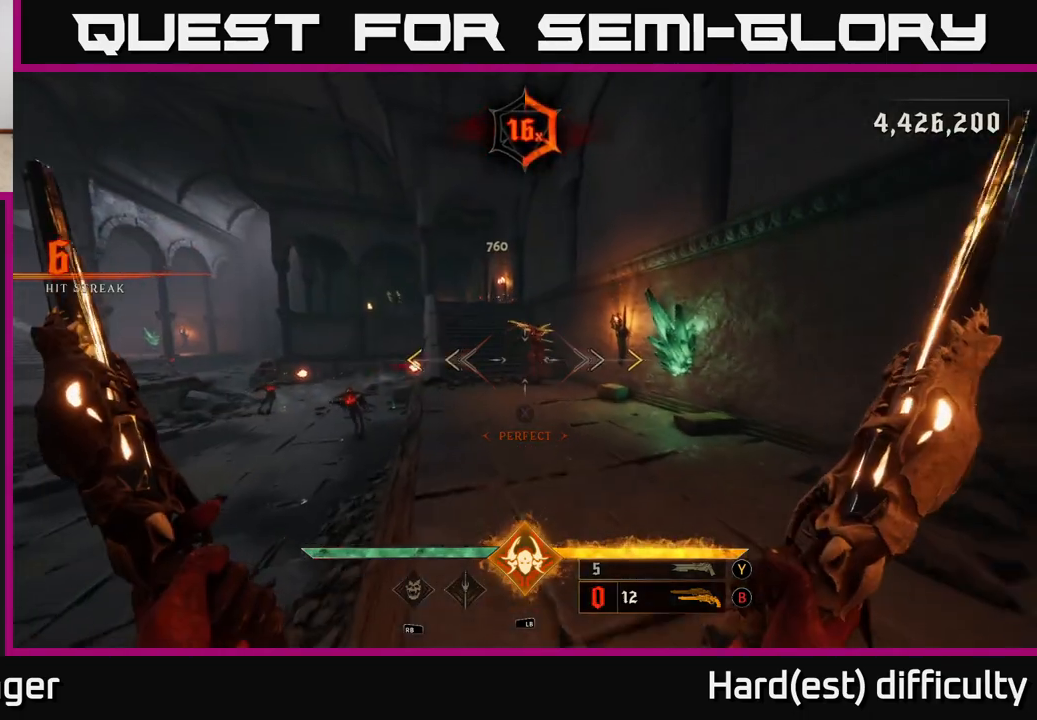
{"buttons": [], "left_stick": "down-right", "right_stick": "center", "events": [[17, "left_stick", "down-right"], [100, "right_stick", "up"], [200, "right_stick", "center"], [217, "R2", "down"], [300, "R2", "up"]]}
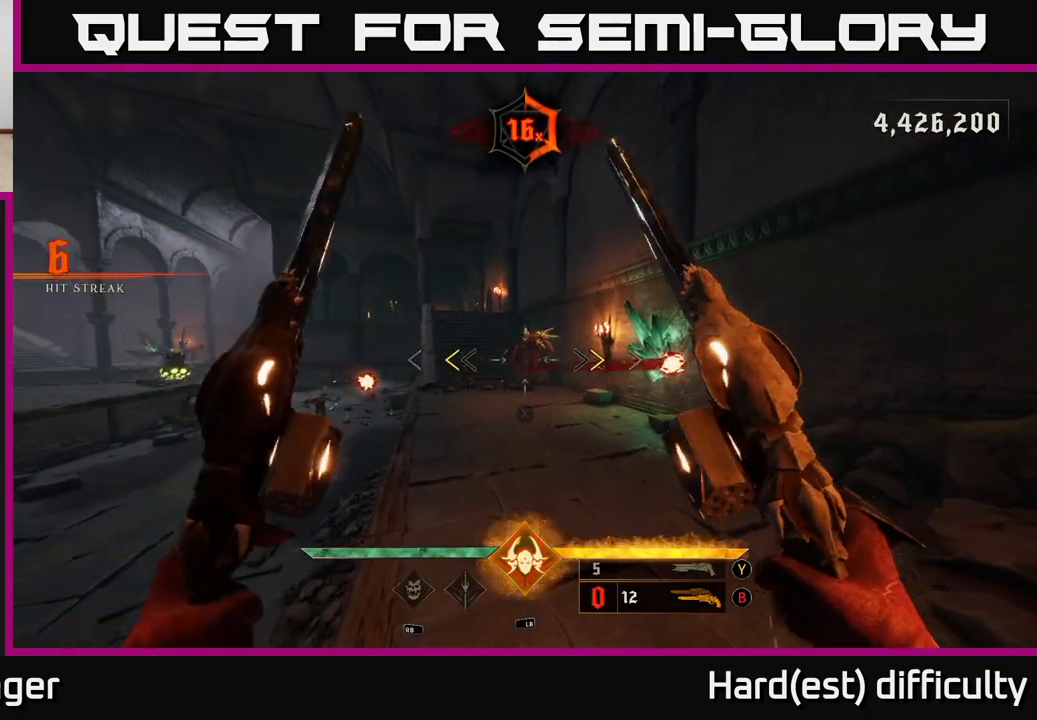
{"buttons": [], "left_stick": "down", "right_stick": "left", "events": [[133, "left_stick", "center"], [217, "X", "down"], [233, "left_stick", "down-right"], [267, "X", "up"], [450, "left_stick", "down"], [483, "right_stick", "left"]]}
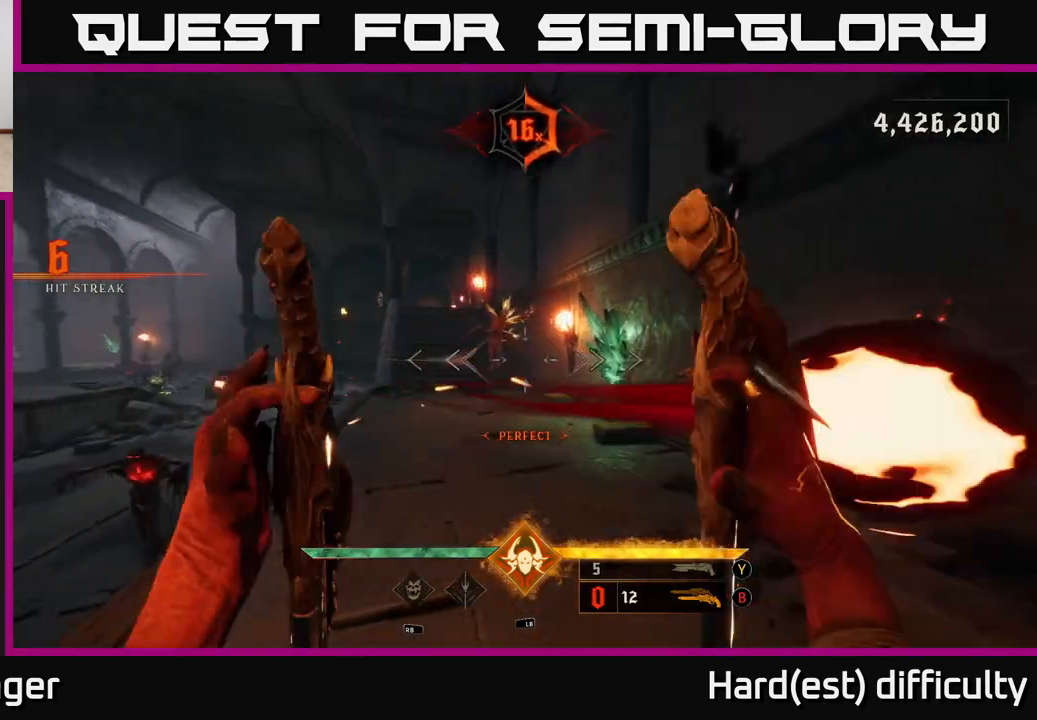
{"buttons": ["A"], "left_stick": "left", "right_stick": "center", "events": [[117, "right_stick", "center"], [233, "R2", "down"], [250, "L2", "down"], [267, "right_stick", "right"], [333, "R2", "up"], [333, "left_stick", "left"], [383, "L2", "up"], [383, "right_stick", "center"], [467, "A", "down"]]}
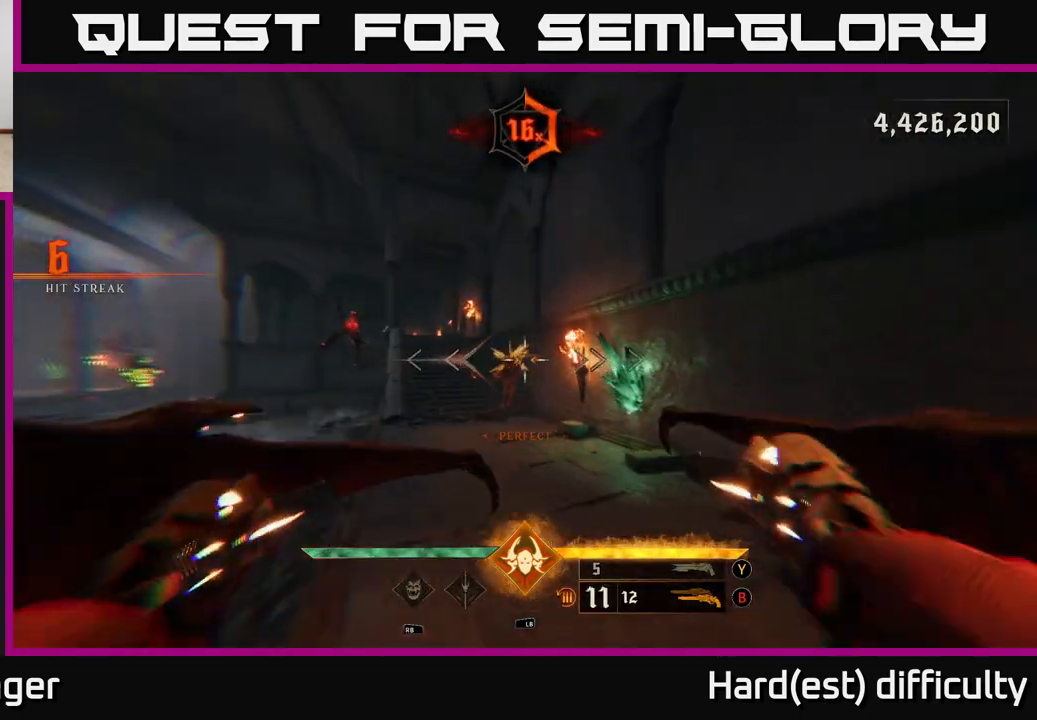
{"buttons": [], "left_stick": "down-left", "right_stick": "down-right", "events": [[67, "A", "up"], [133, "A", "down"], [217, "left_stick", "down-left"], [233, "A", "up"], [267, "L2", "down"], [333, "right_stick", "down-right"], [417, "L2", "up"]]}
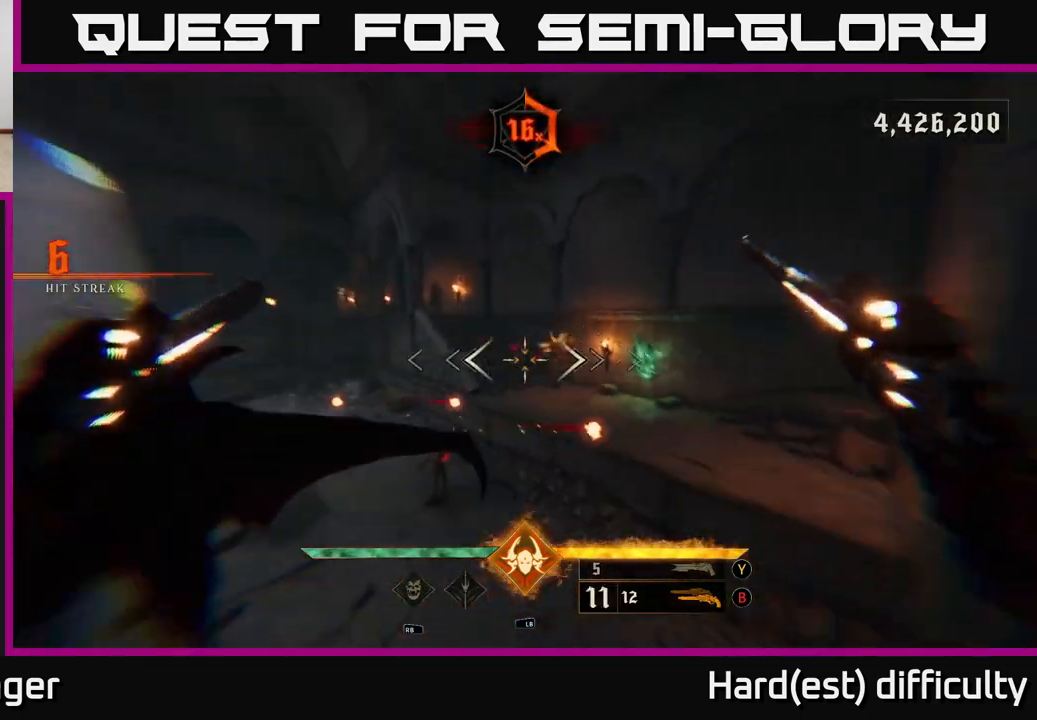
{"buttons": [], "left_stick": "left", "right_stick": "center", "events": [[83, "right_stick", "right"], [267, "right_stick", "center"], [433, "left_stick", "left"]]}
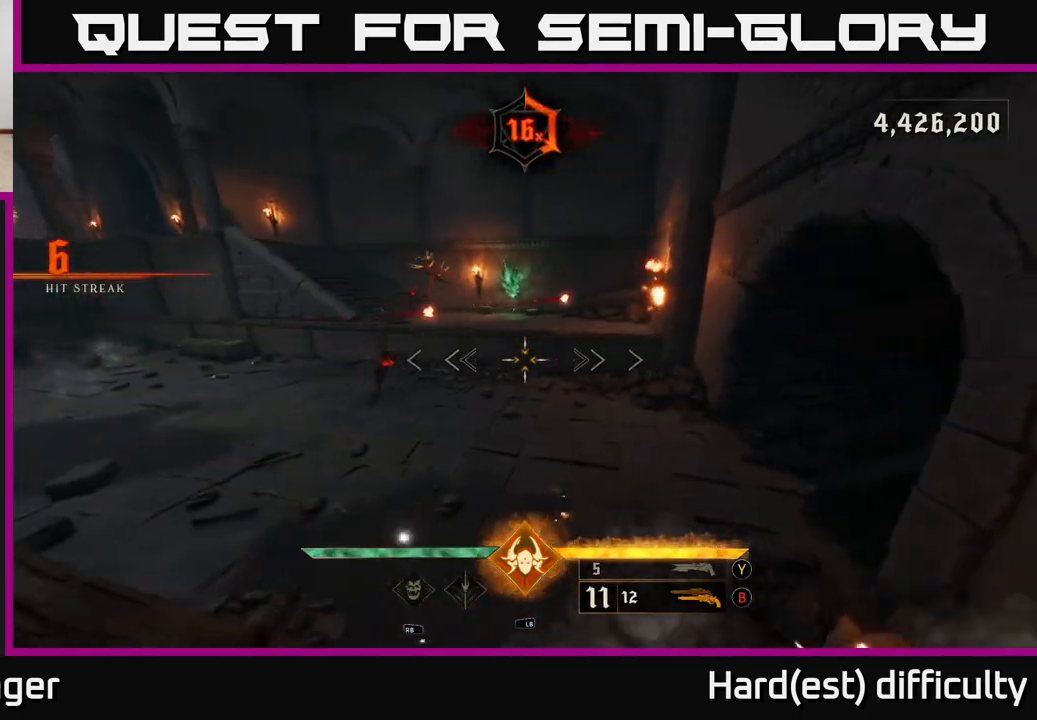
{"buttons": [], "left_stick": "left", "right_stick": "center", "events": [[150, "right_stick", "left"], [233, "R2", "down"], [267, "left_stick", "center"], [283, "right_stick", "center"], [333, "R2", "up"], [350, "left_stick", "up"], [500, "left_stick", "left"]]}
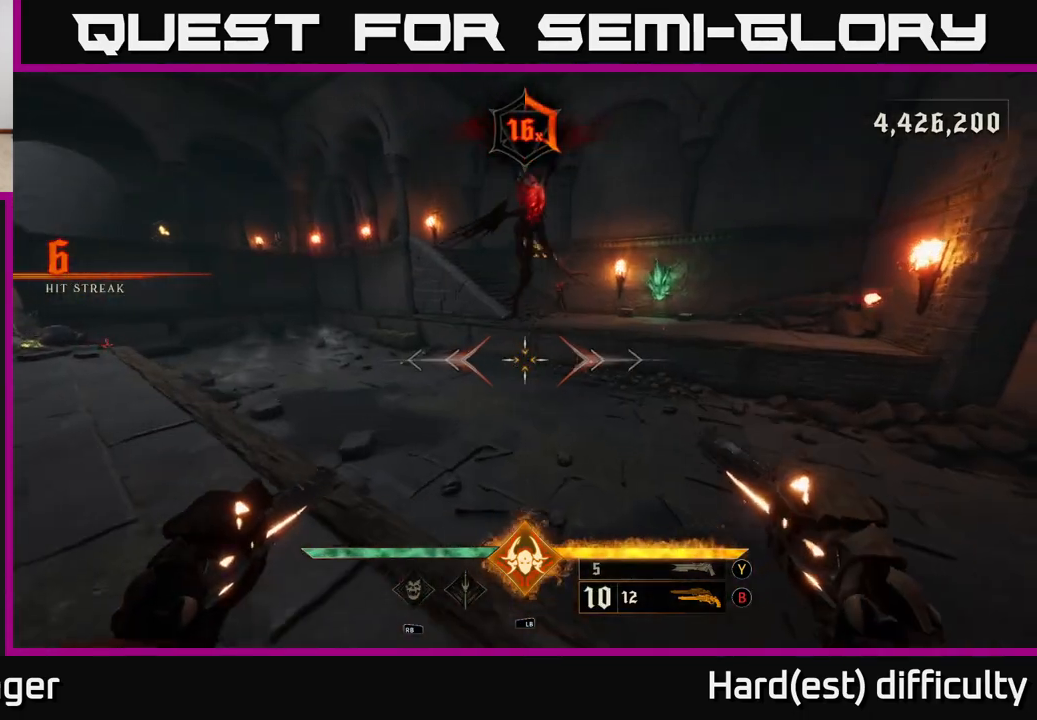
{"buttons": [], "left_stick": "down", "right_stick": "center", "events": [[17, "left_stick", "down-left"], [50, "right_stick", "up-right"], [133, "right_stick", "up"], [250, "left_stick", "down"], [267, "R2", "down"], [267, "right_stick", "up-right"], [383, "R2", "up"], [400, "right_stick", "center"]]}
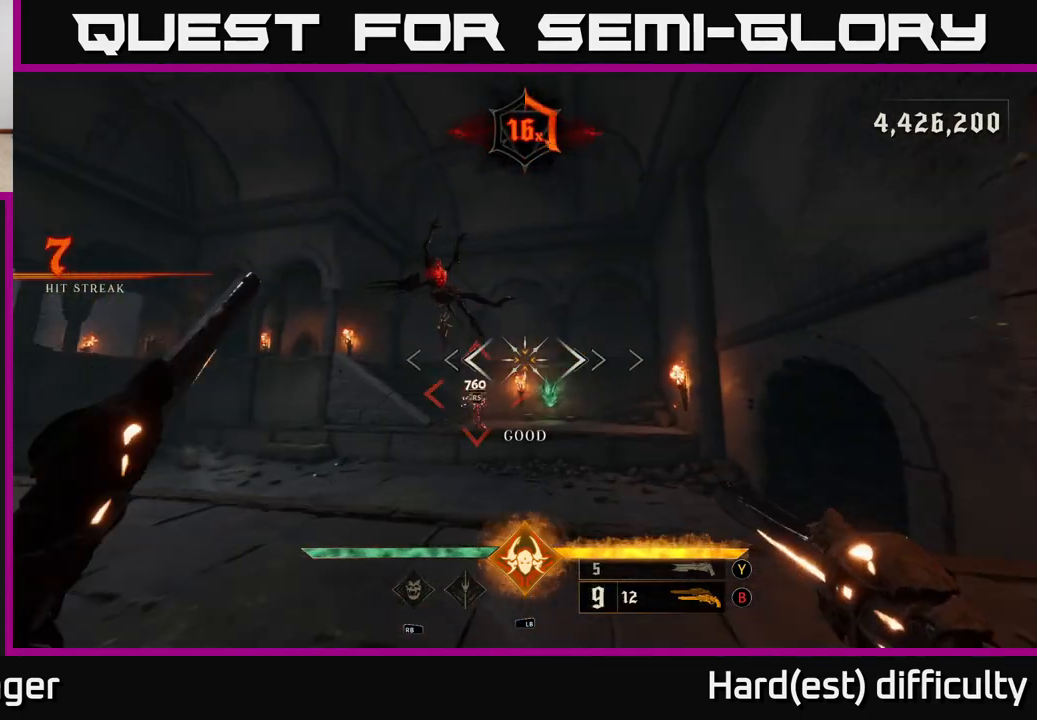
{"buttons": [], "left_stick": "down", "right_stick": "down", "events": [[117, "left_stick", "center"], [150, "right_stick", "up-left"], [233, "left_stick", "down"], [250, "R2", "down"], [333, "R2", "up"], [333, "right_stick", "center"], [467, "right_stick", "down"]]}
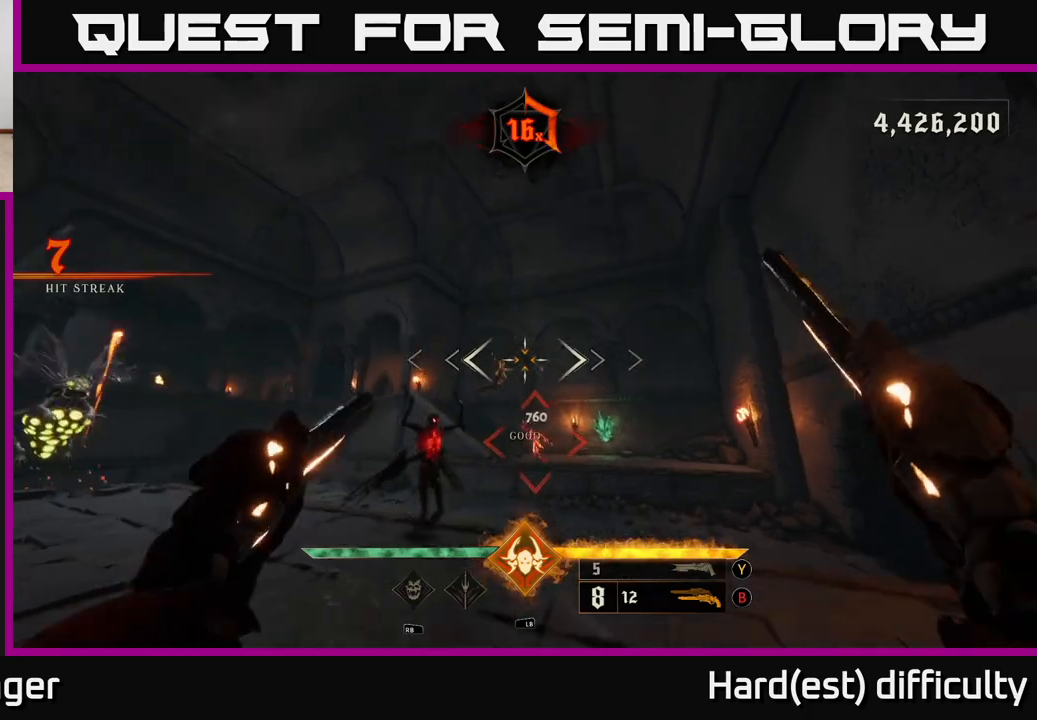
{"buttons": [], "left_stick": "center", "right_stick": "center", "events": [[150, "left_stick", "up"], [233, "right_stick", "down-left"], [383, "right_stick", "center"], [400, "left_stick", "center"]]}
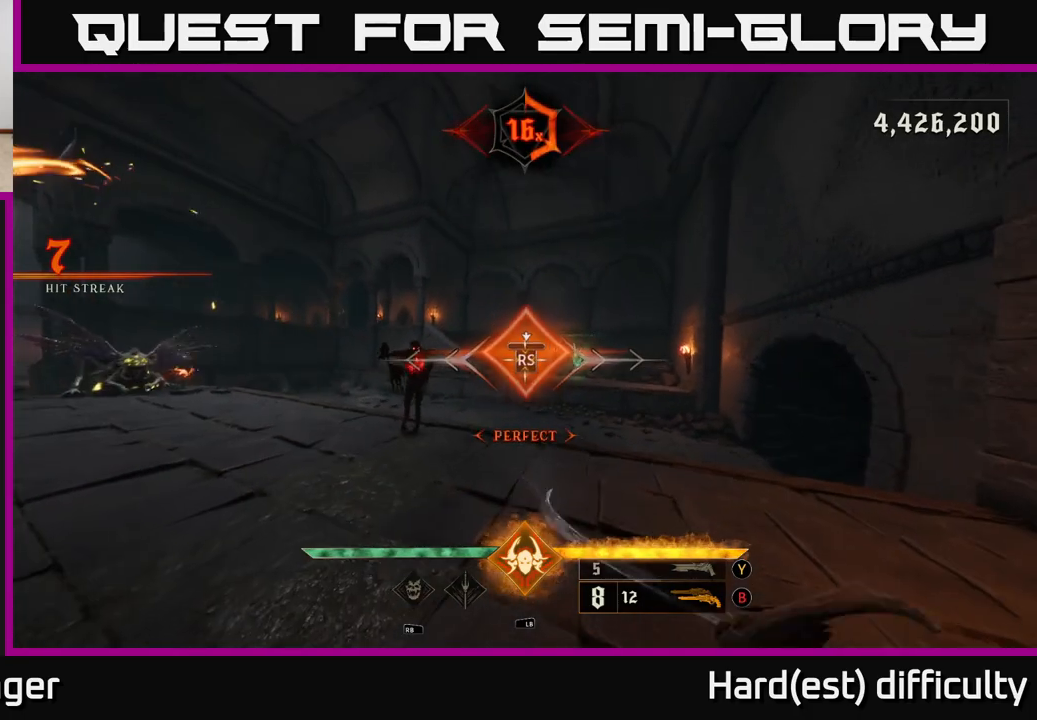
{"buttons": [], "left_stick": "up-right", "right_stick": "left", "events": [[67, "right_stick", "left"], [150, "left_stick", "up-right"]]}
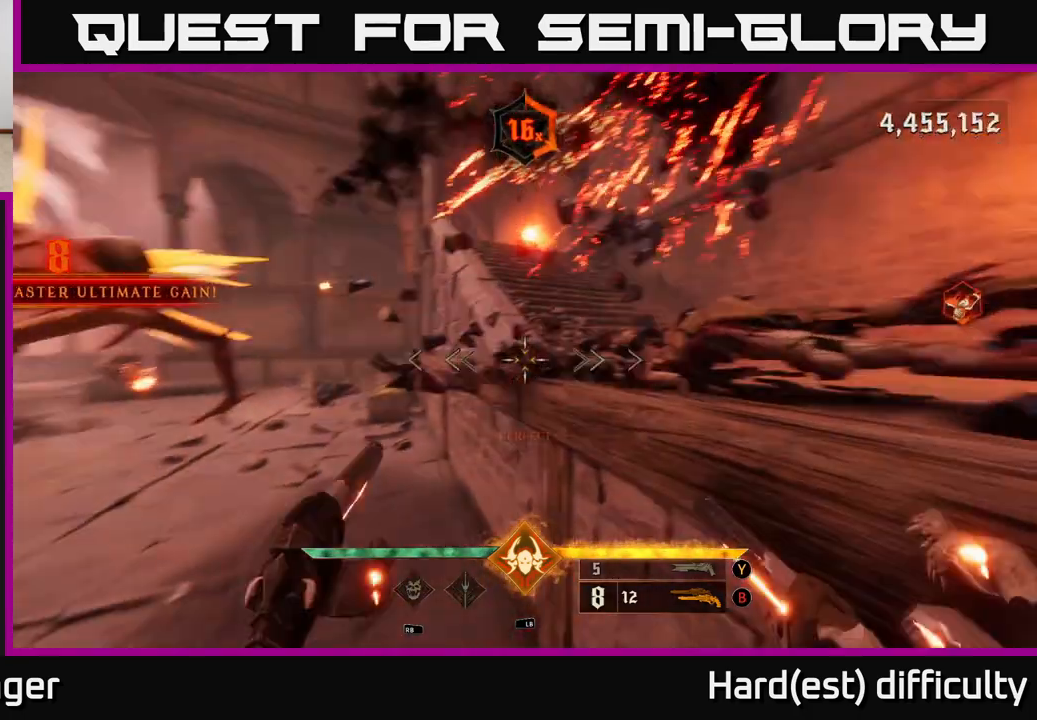
{"buttons": [], "left_stick": "up-right", "right_stick": "center", "events": [[100, "right_stick", "center"], [167, "A", "down"], [267, "A", "up"], [333, "A", "down"], [483, "A", "up"]]}
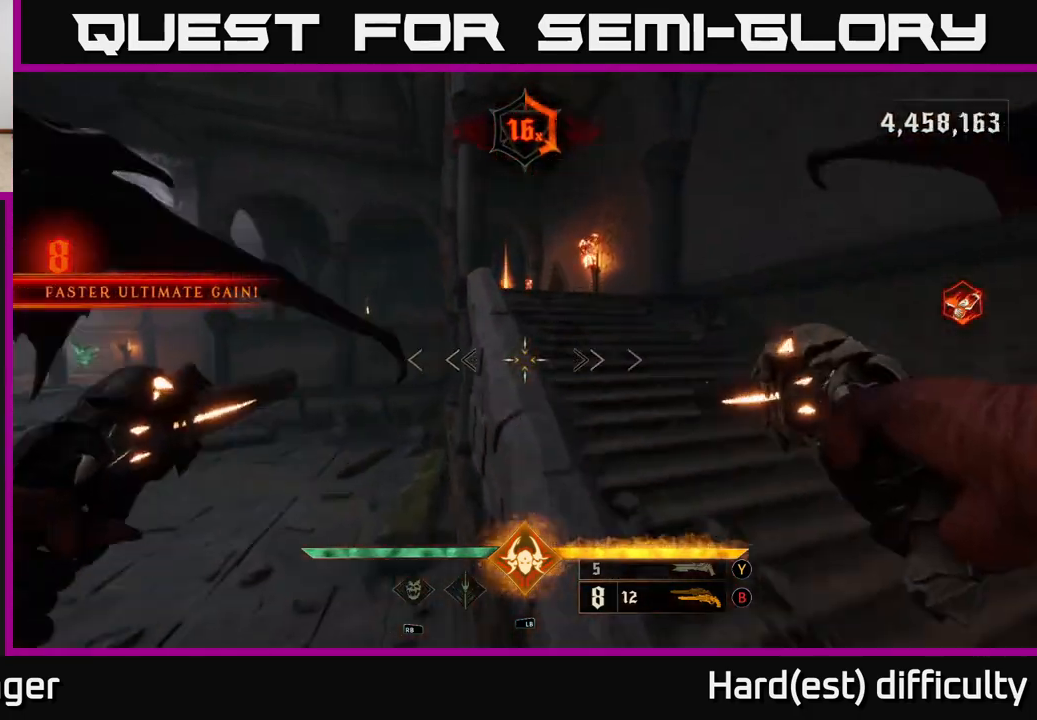
{"buttons": [], "left_stick": "up", "right_stick": "left", "events": [[117, "L2", "down"], [167, "right_stick", "left"], [267, "L2", "up"], [317, "right_stick", "center"], [433, "left_stick", "up"], [500, "right_stick", "left"]]}